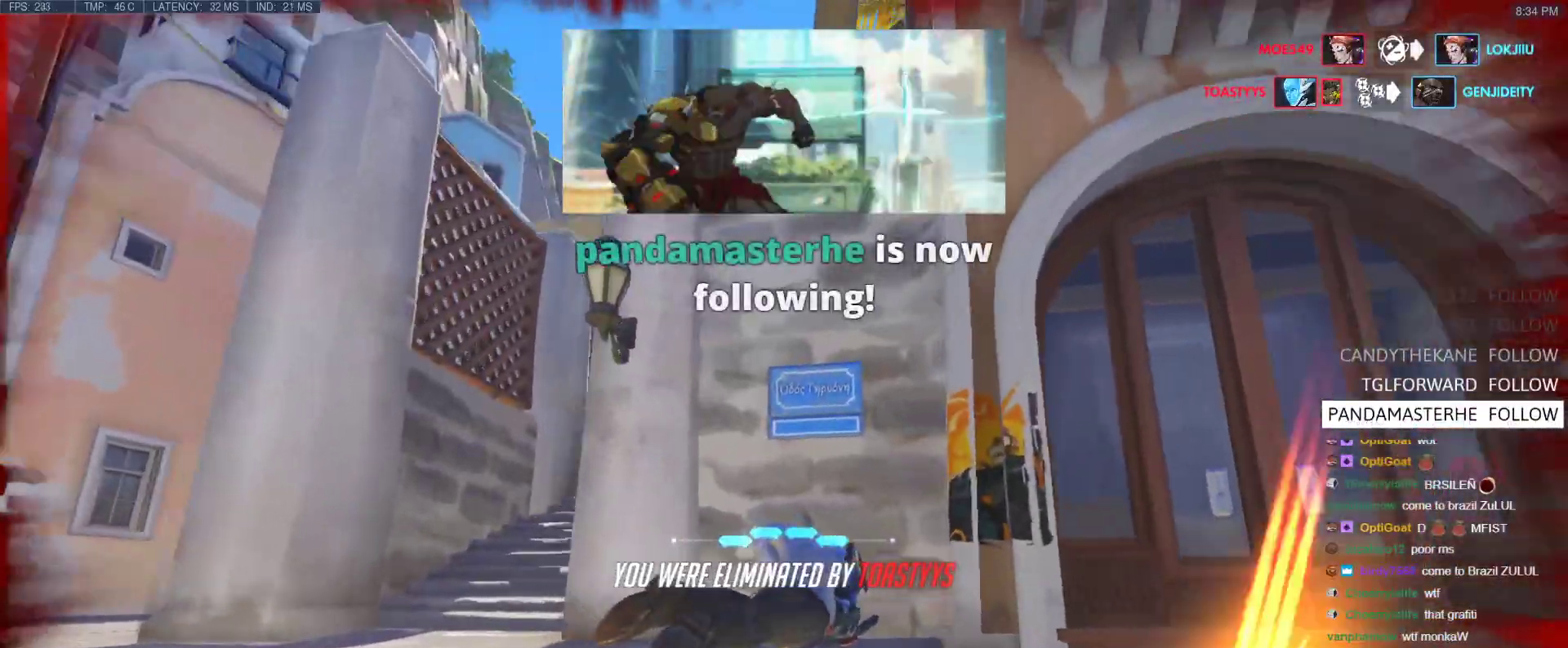
Gameplay with keyboard; each line is a JSON object with the keys held at the frame after it. "events" lists presses ("down") and releases ("up") of "1", "2", "3", "4", "5", "a", "alt", "b", "c", "caps_lock", "ctrl", "d", "e", "f", "g", "n", "q", "r", "s", "shift", "space", "t", "tab", "v", "w", "x" and "z" between this image and that frame as [ms after this image, input, new state], when the widget could be followed in between. No other keys are recorded. Mouse input is not recorded.
{"keys": [], "events": []}
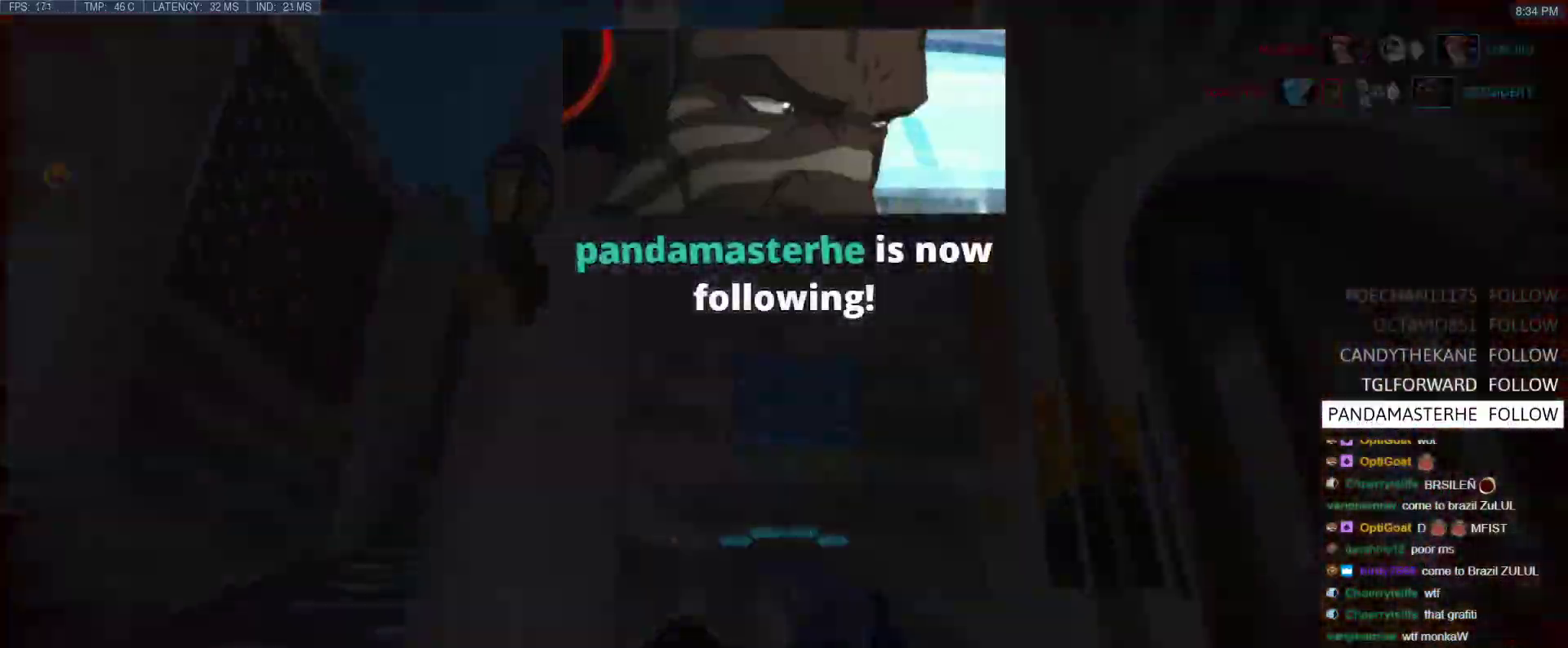
{"keys": []}
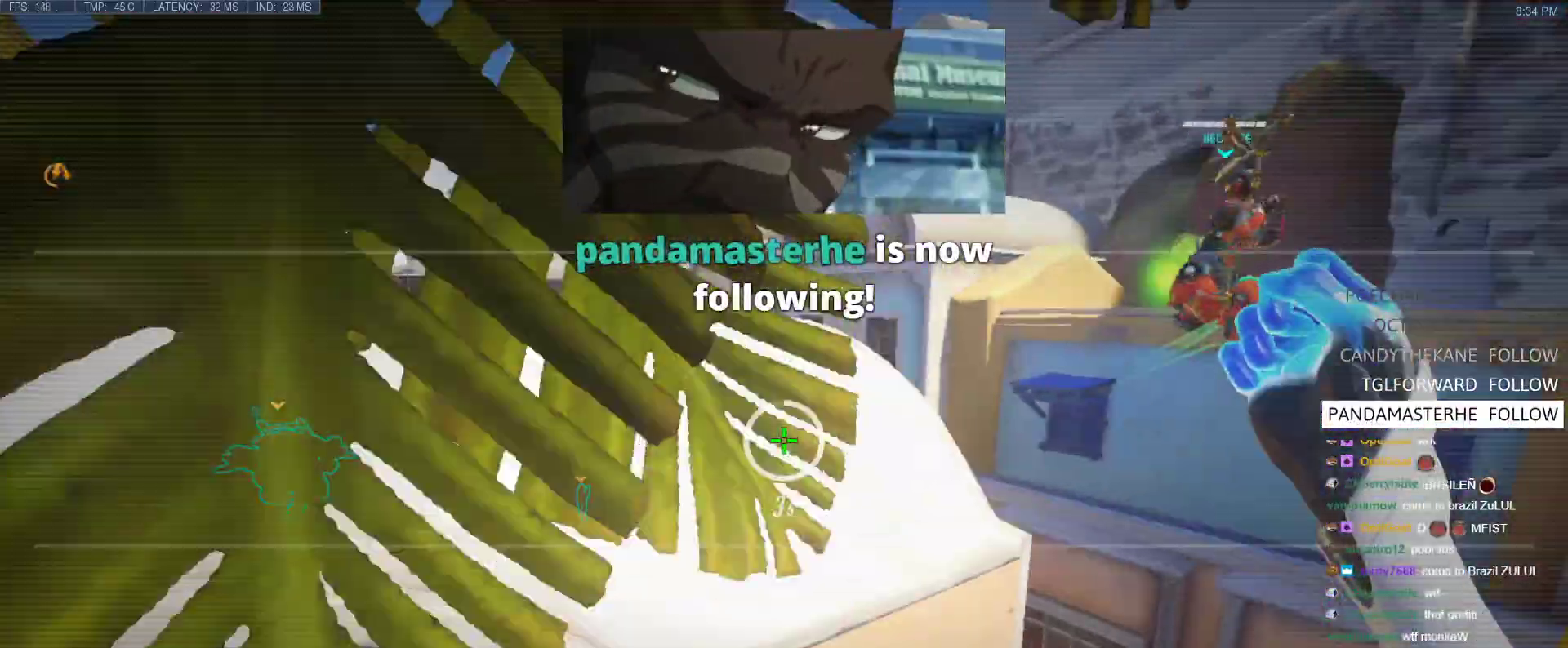
{"keys": [], "events": [[83, "space", "down"], [133, "space", "up"]]}
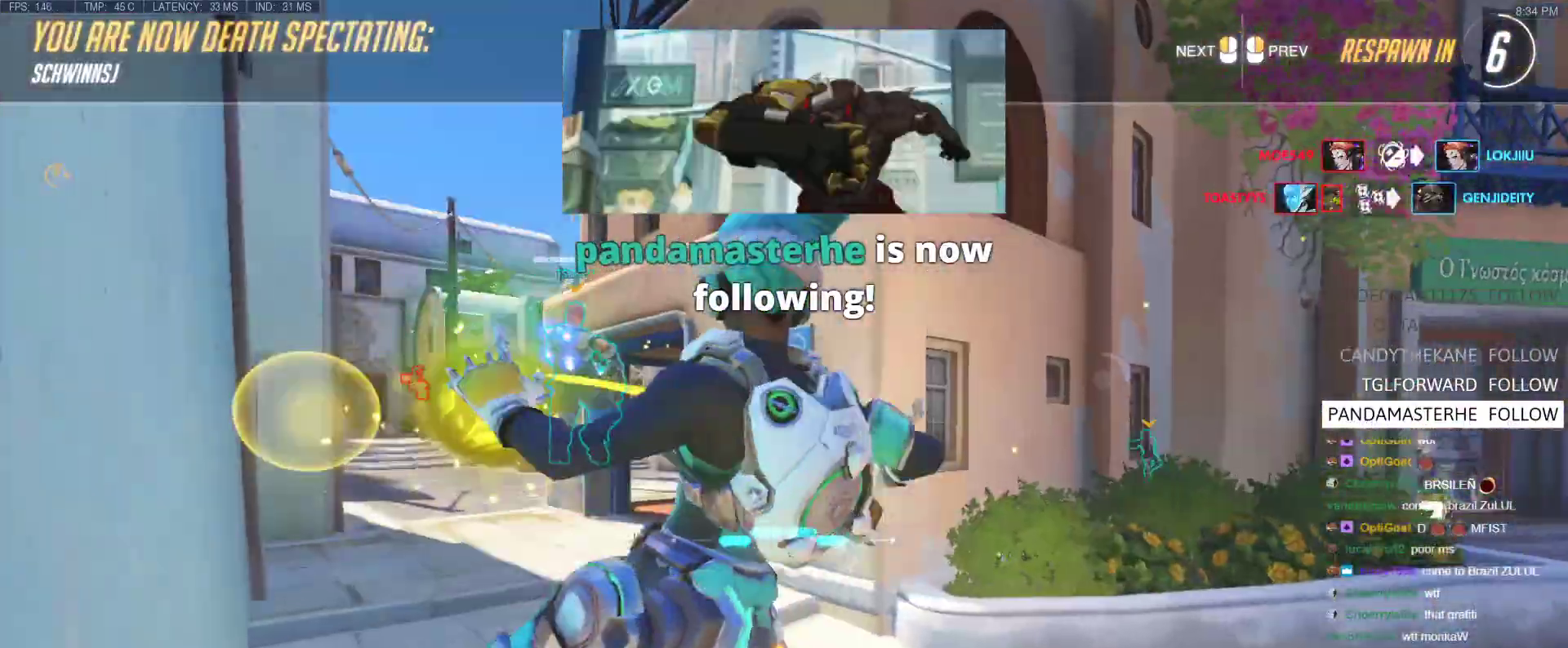
{"keys": [], "events": []}
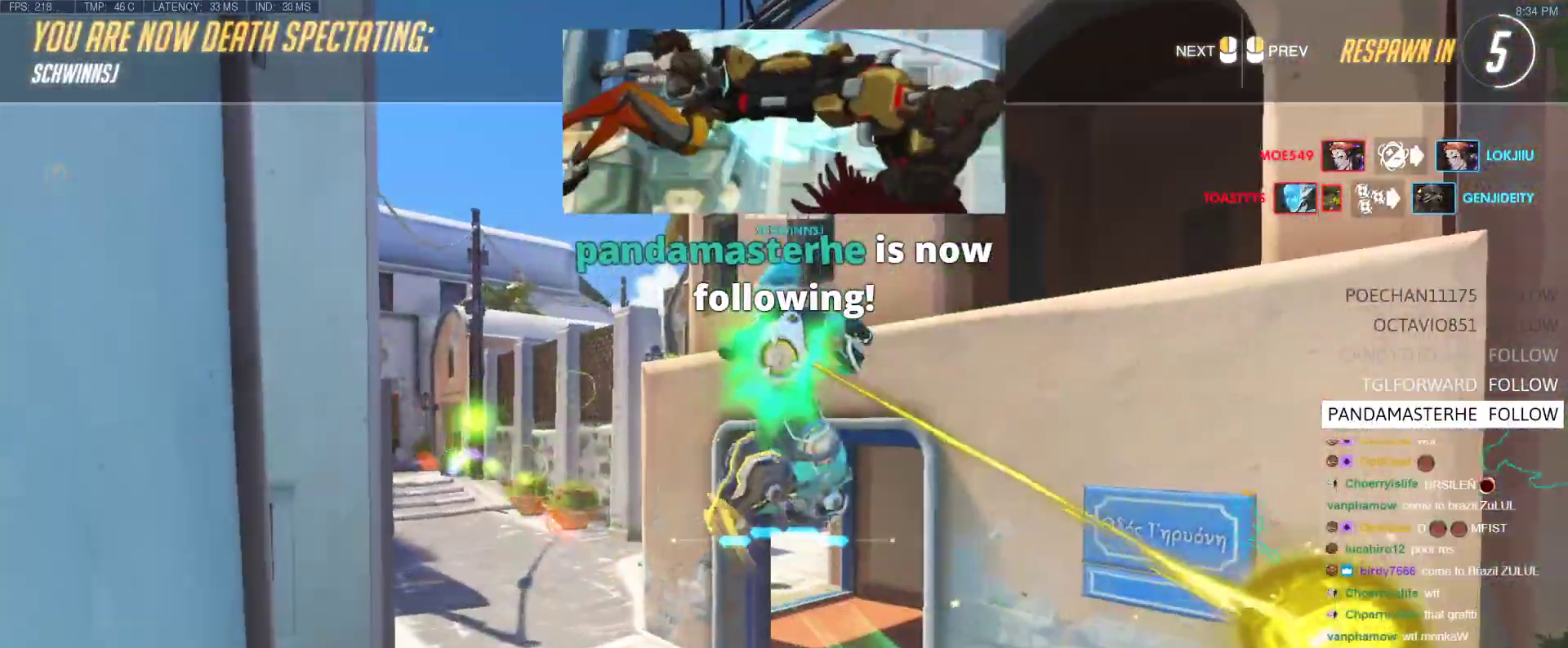
{"keys": [], "events": []}
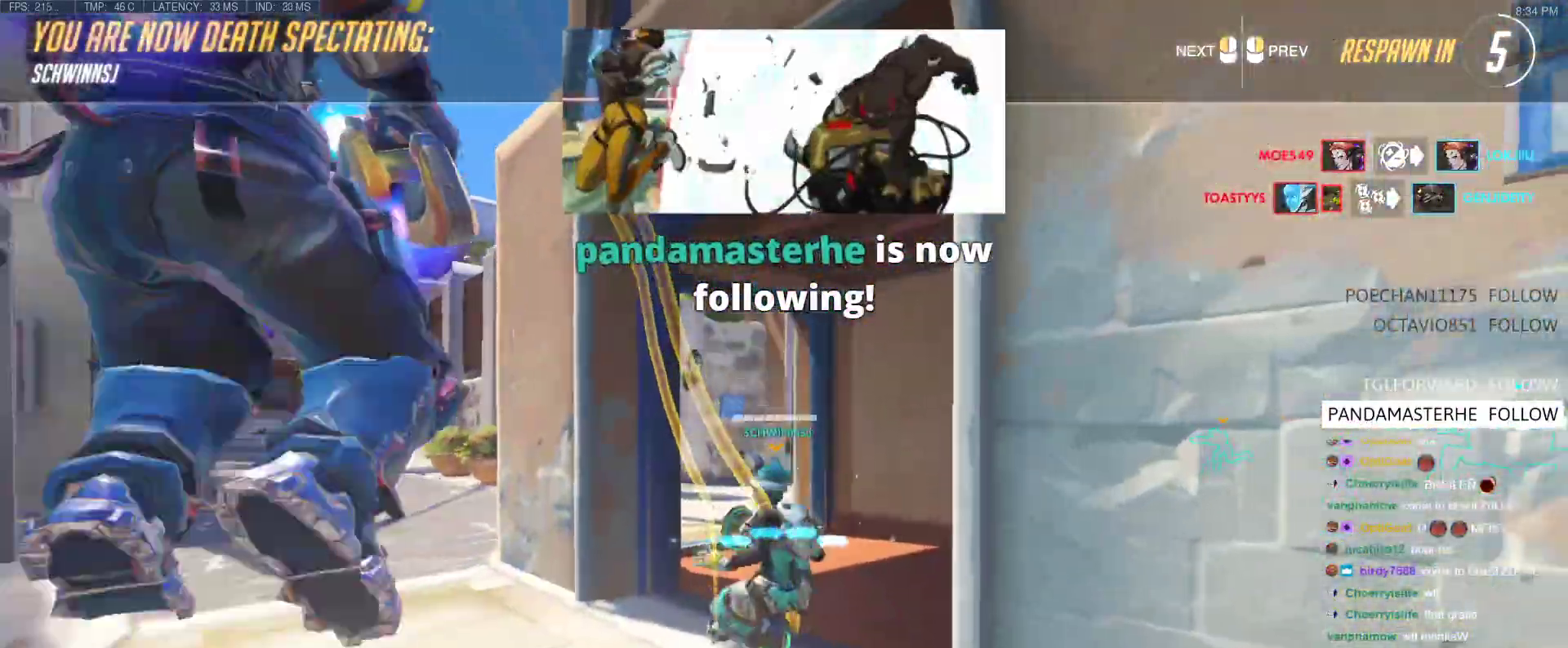
{"keys": ["w"], "events": [[417, "w", "down"]]}
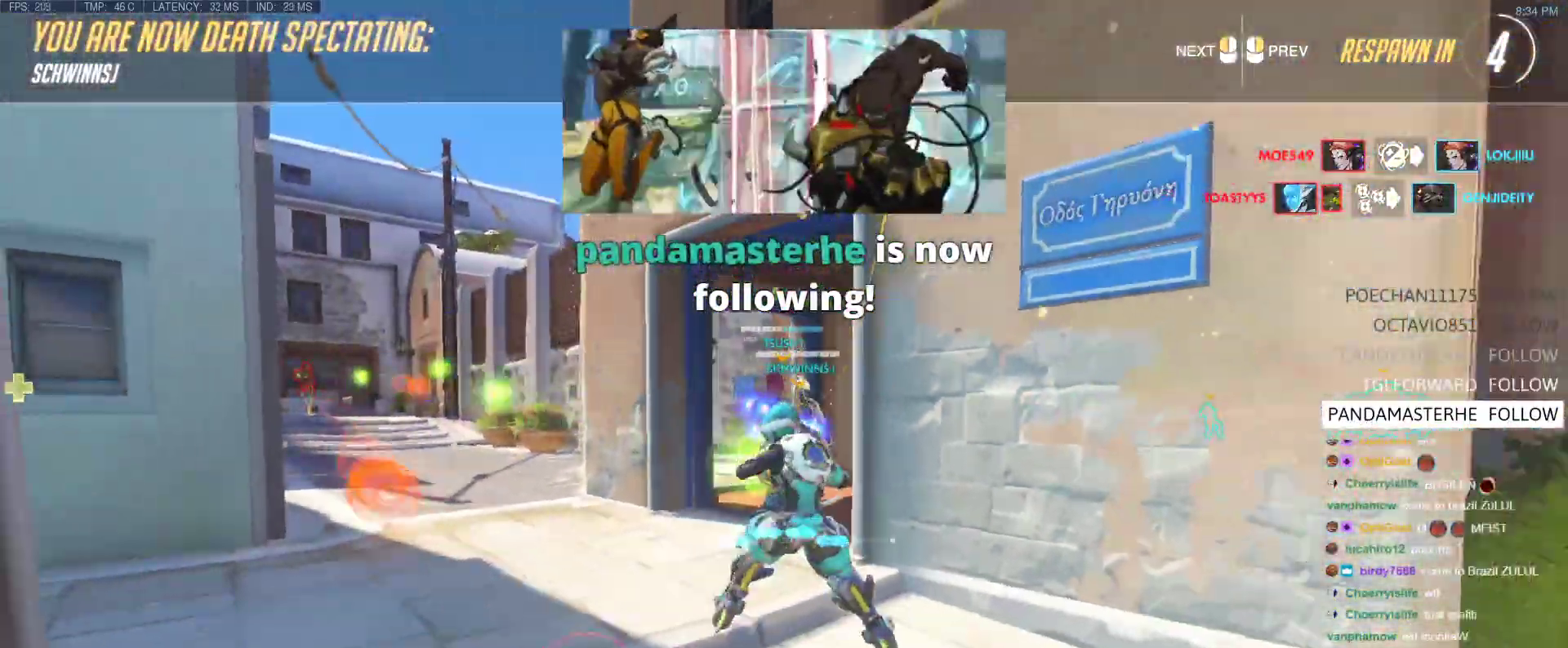
{"keys": ["w"], "events": []}
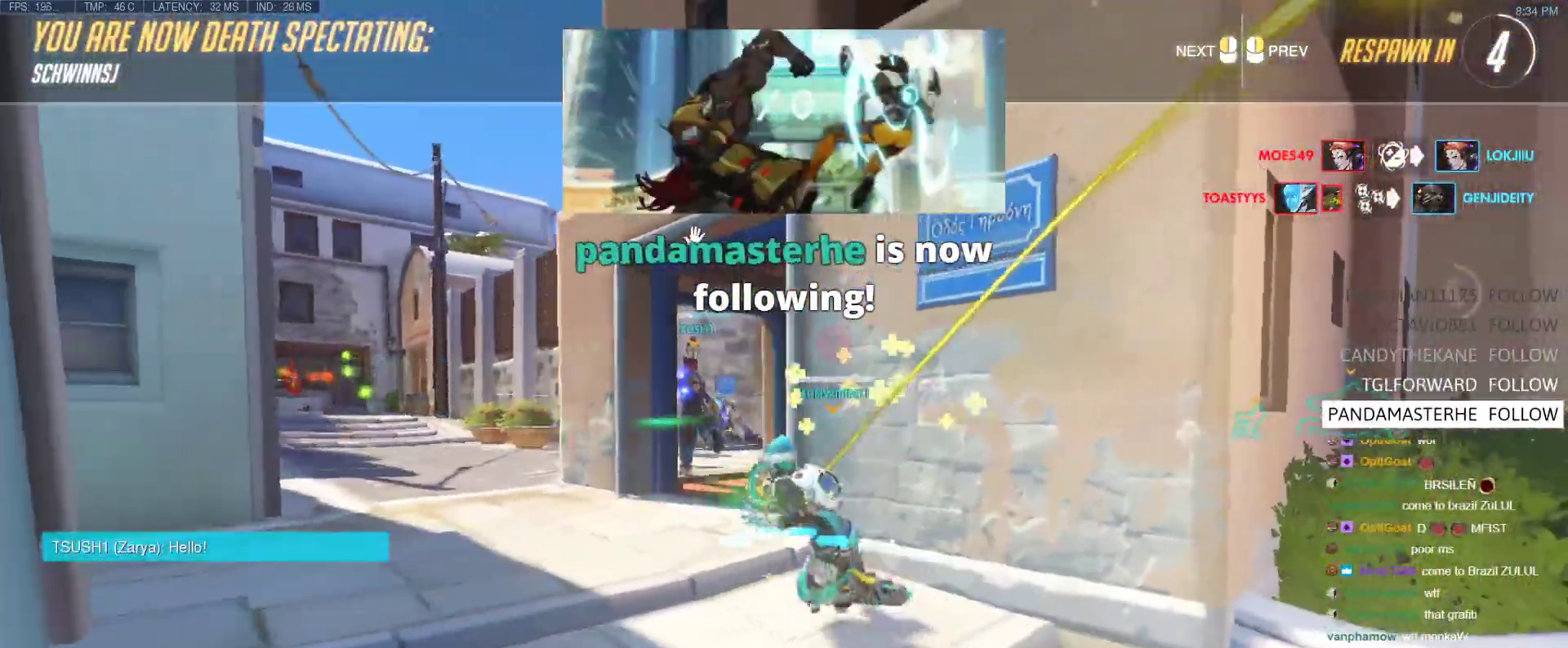
{"keys": ["w"], "events": []}
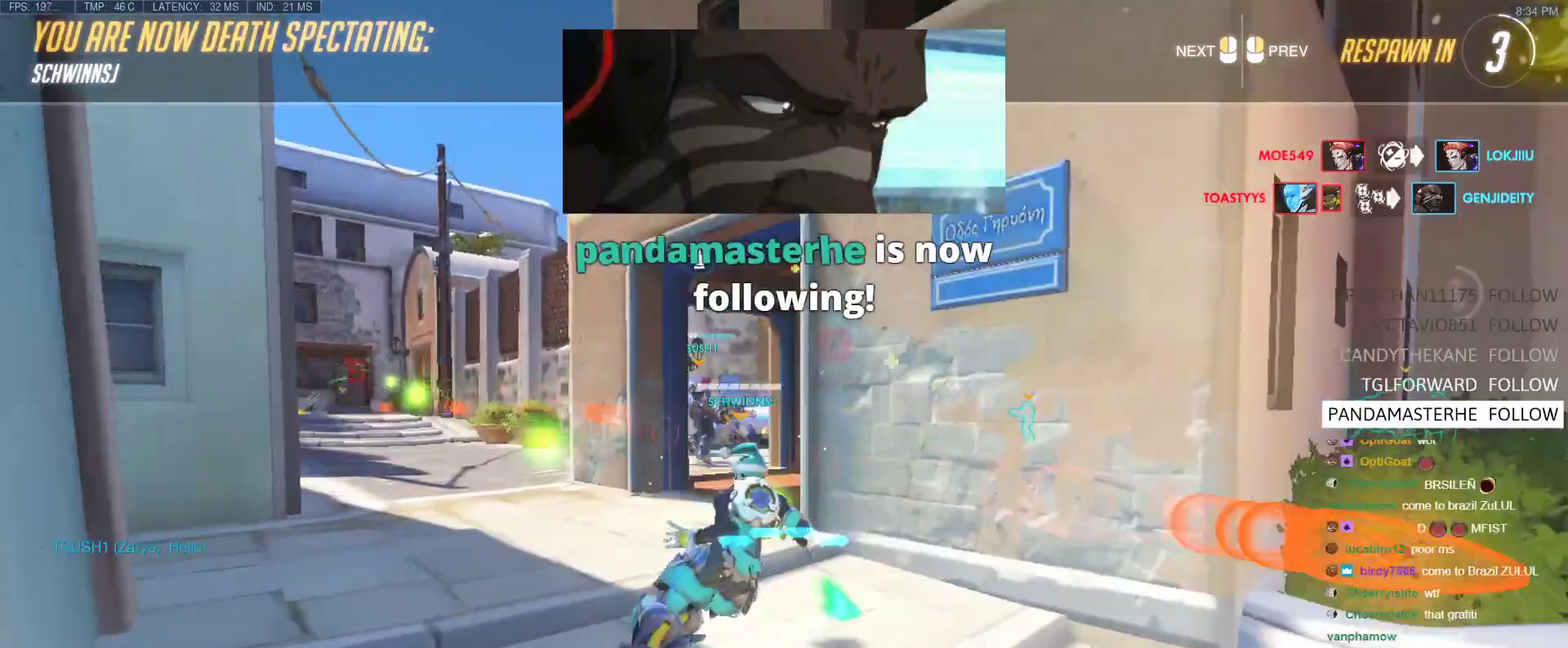
{"keys": ["w"], "events": []}
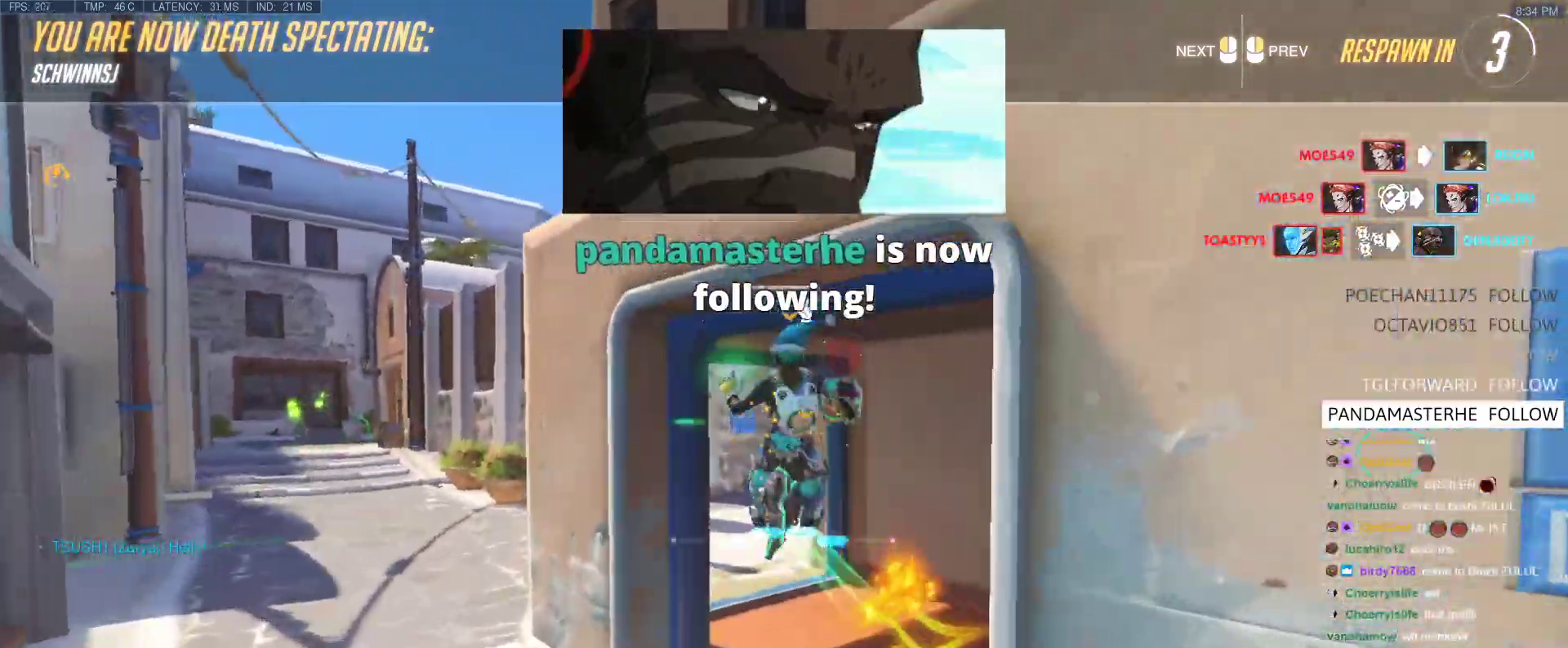
{"keys": ["w"], "events": [[17, "r", "down"], [150, "r", "up"], [283, "r", "down"], [433, "r", "up"]]}
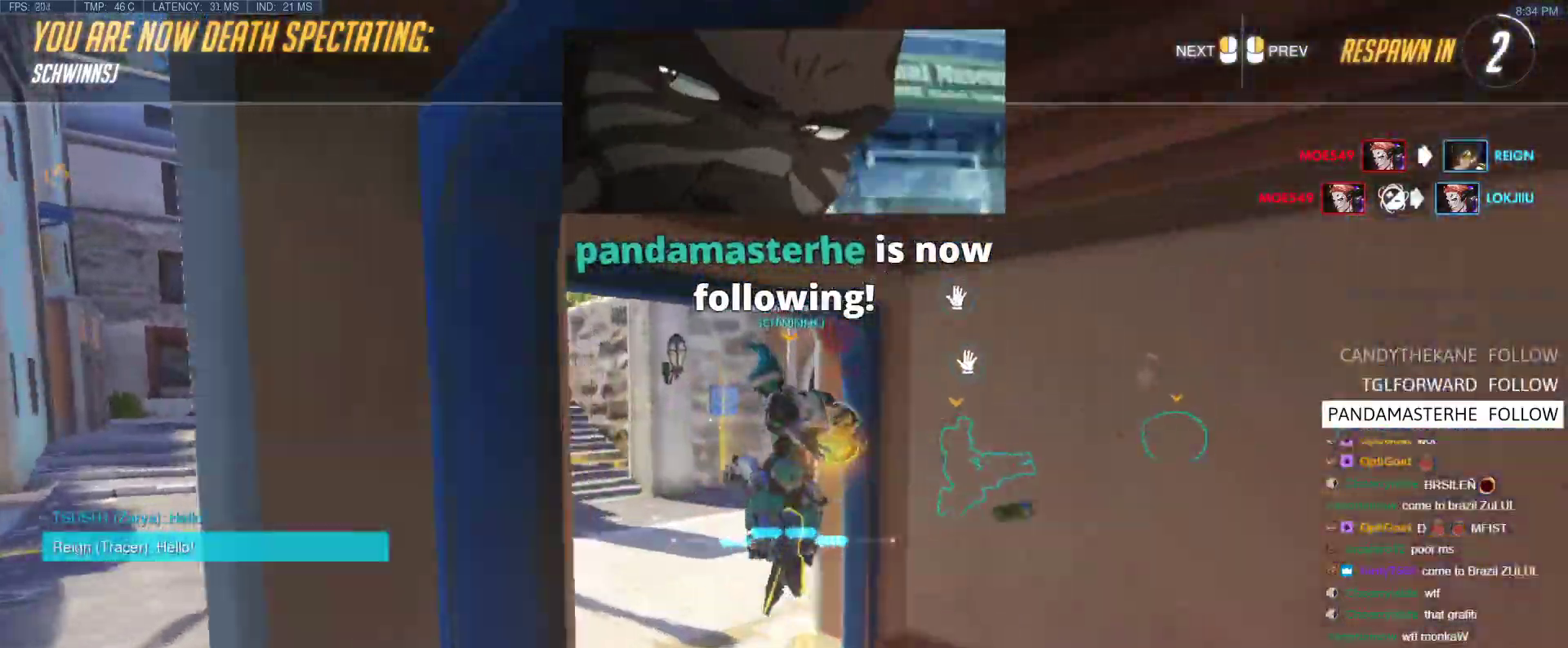
{"keys": ["w"], "events": [[217, "r", "down"], [300, "r", "up"]]}
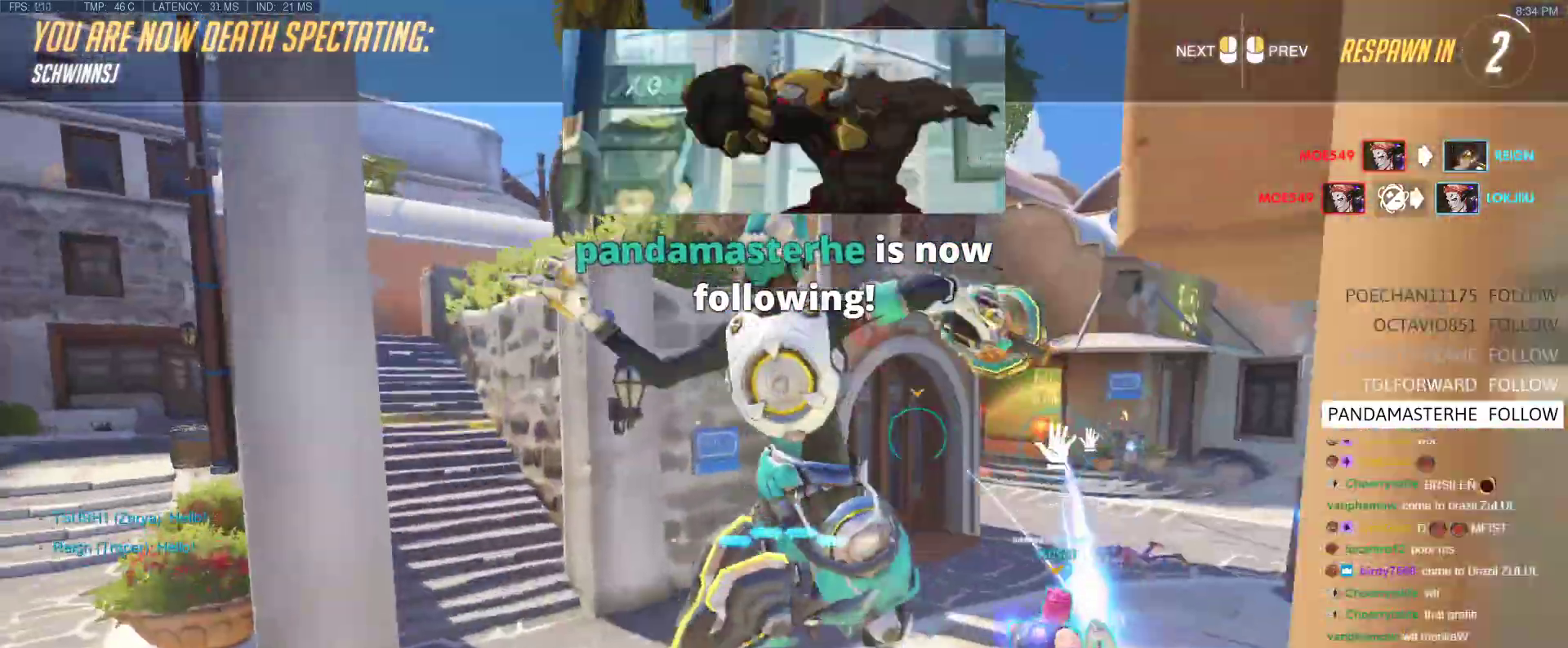
{"keys": ["w"], "events": [[367, "r", "down"], [467, "r", "up"]]}
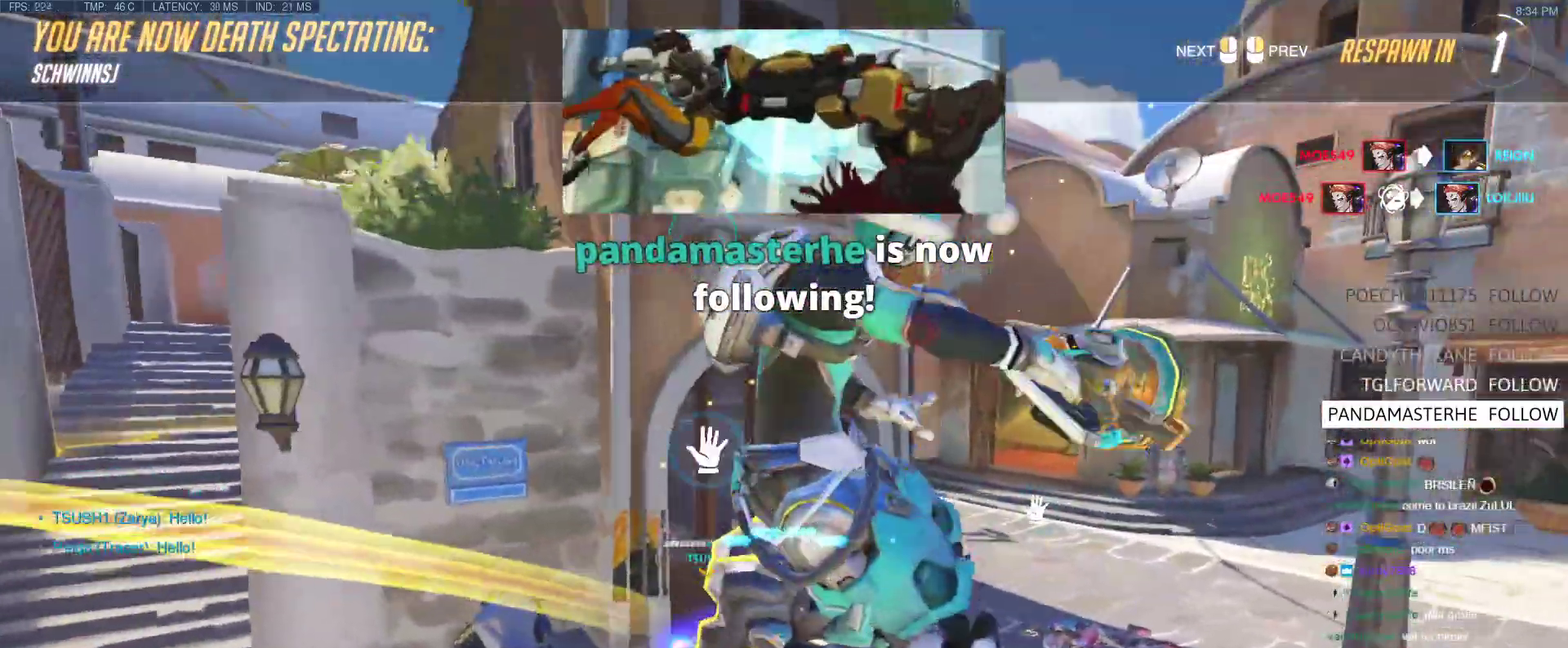
{"keys": ["w"], "events": []}
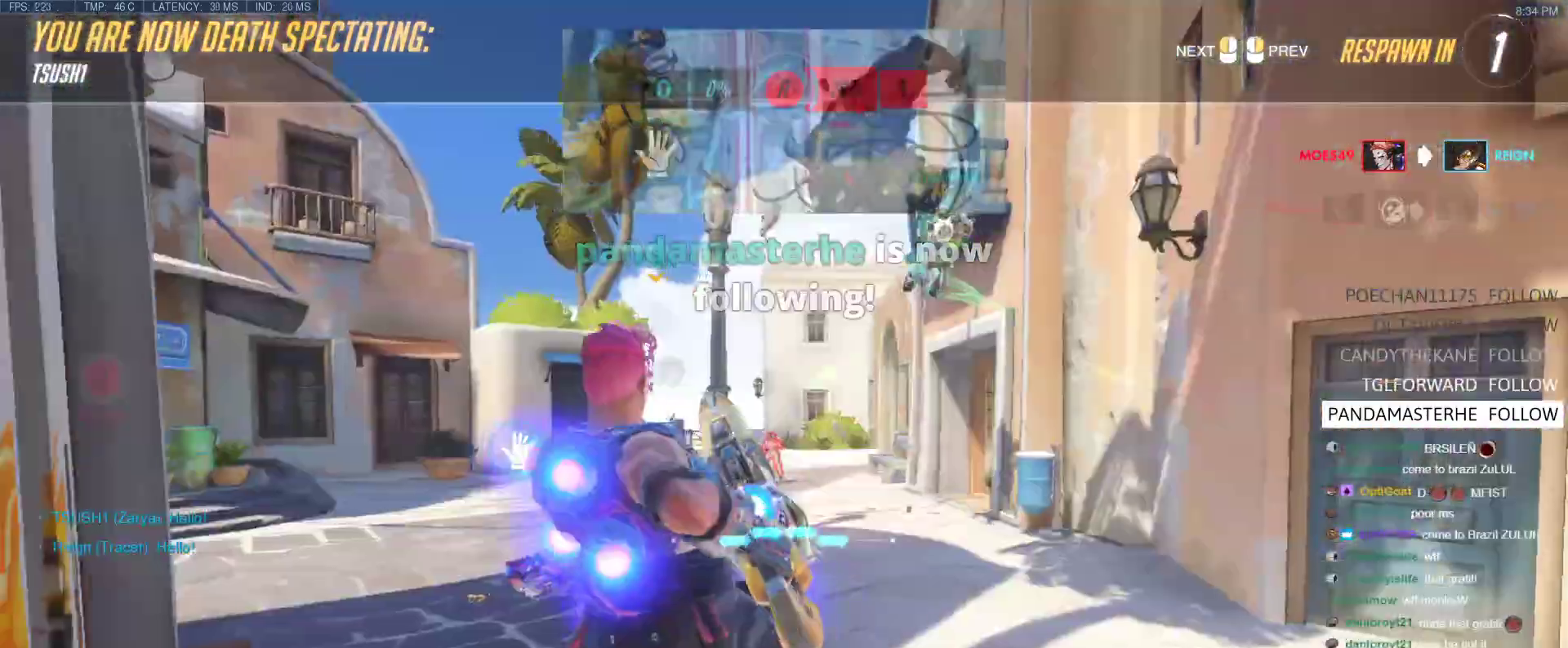
{"keys": ["w"], "events": [[300, "r", "down"], [400, "r", "up"]]}
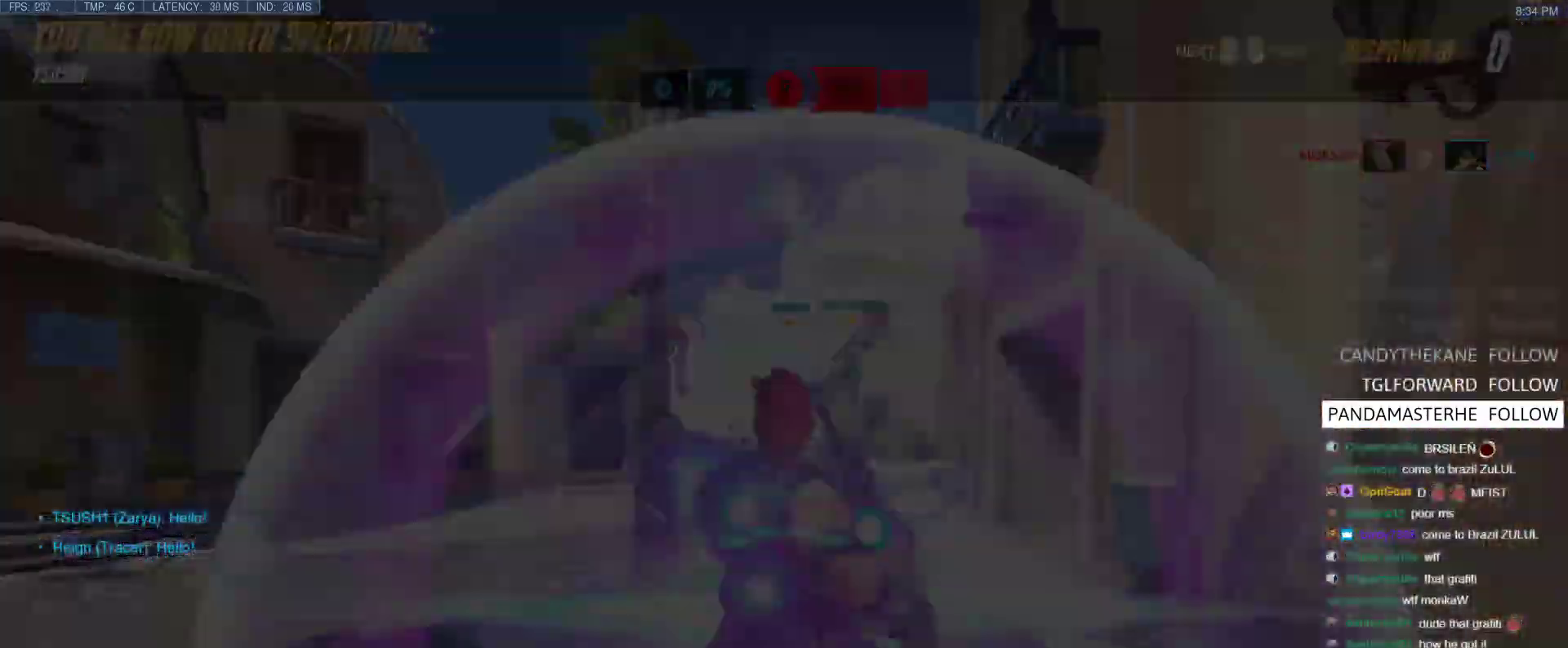
{"keys": ["w"]}
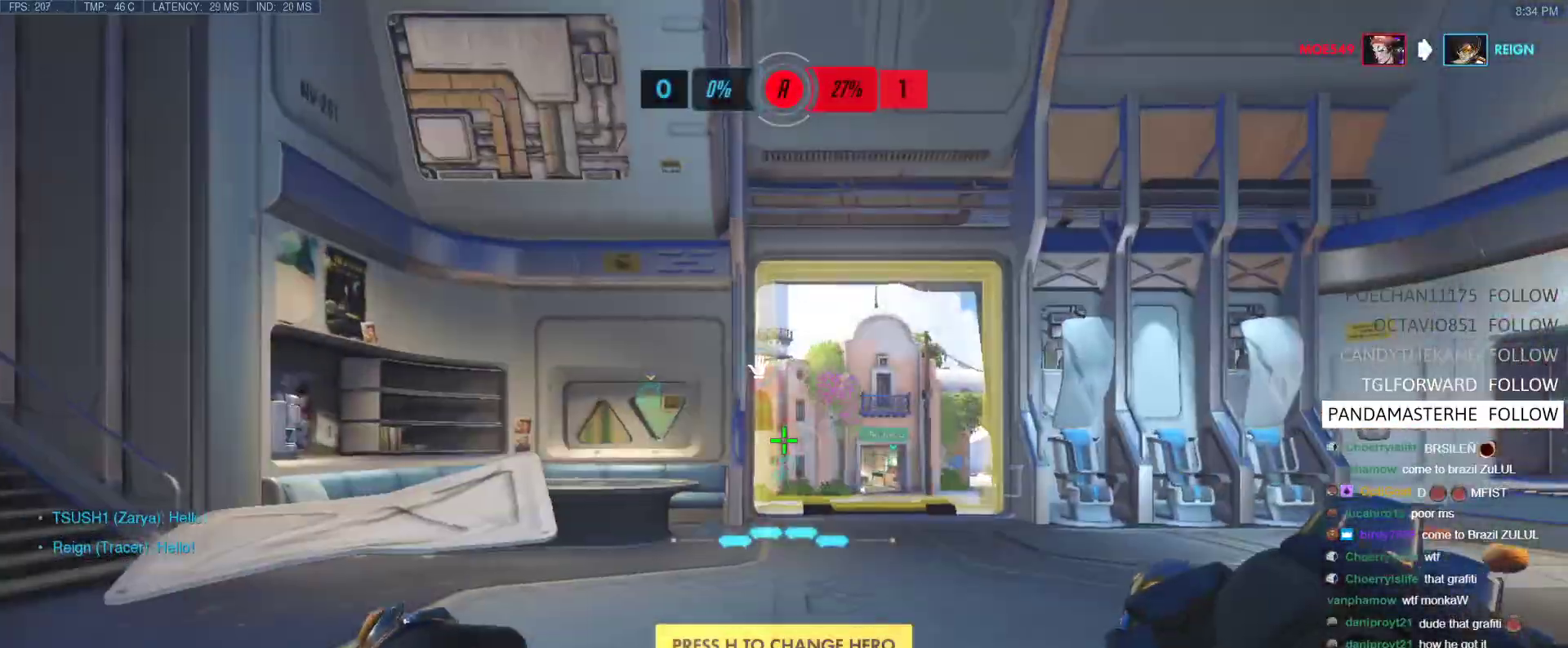
{"keys": ["w"], "events": [[50, "space", "down"], [200, "space", "up"], [283, "d", "down"], [383, "d", "up"]]}
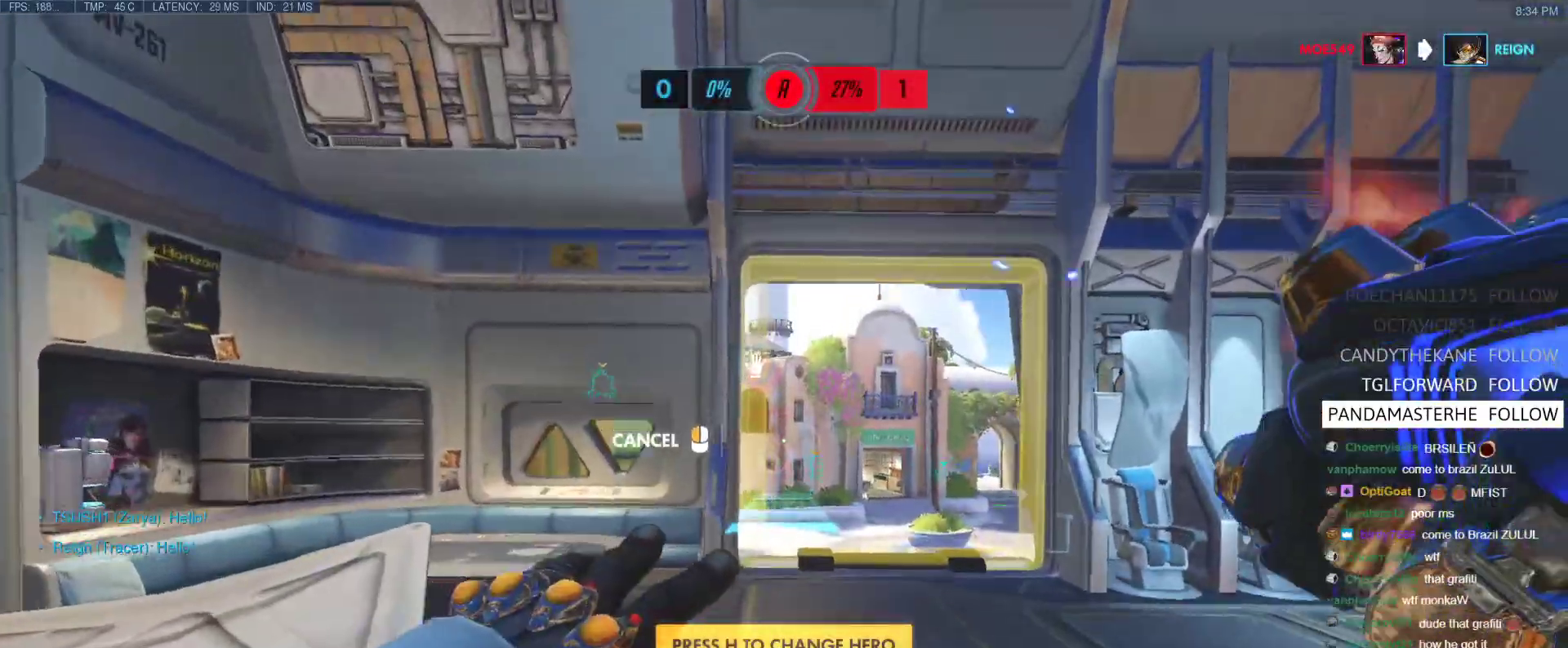
{"keys": ["d", "w"], "events": [[17, "r", "down"], [167, "r", "up"], [350, "d", "down"]]}
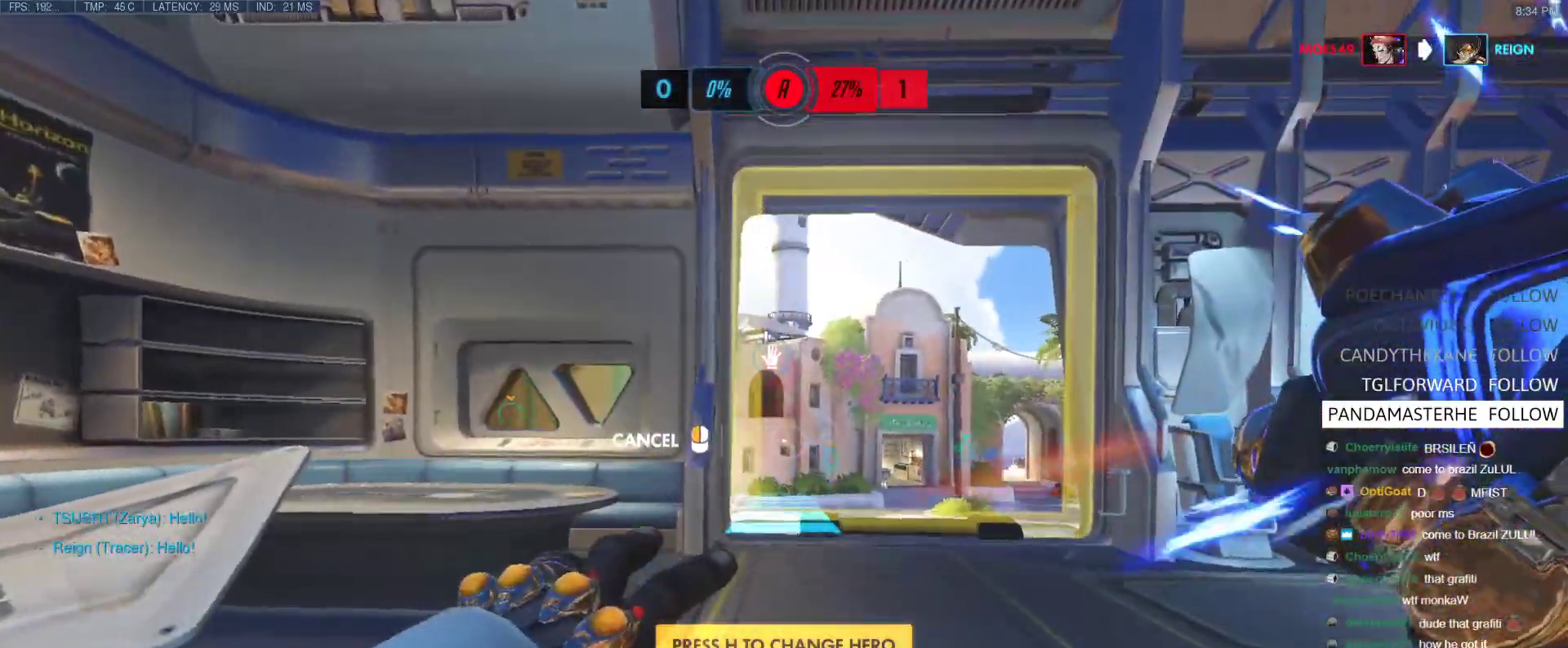
{"keys": ["space", "w"], "events": [[50, "d", "up"], [467, "space", "down"]]}
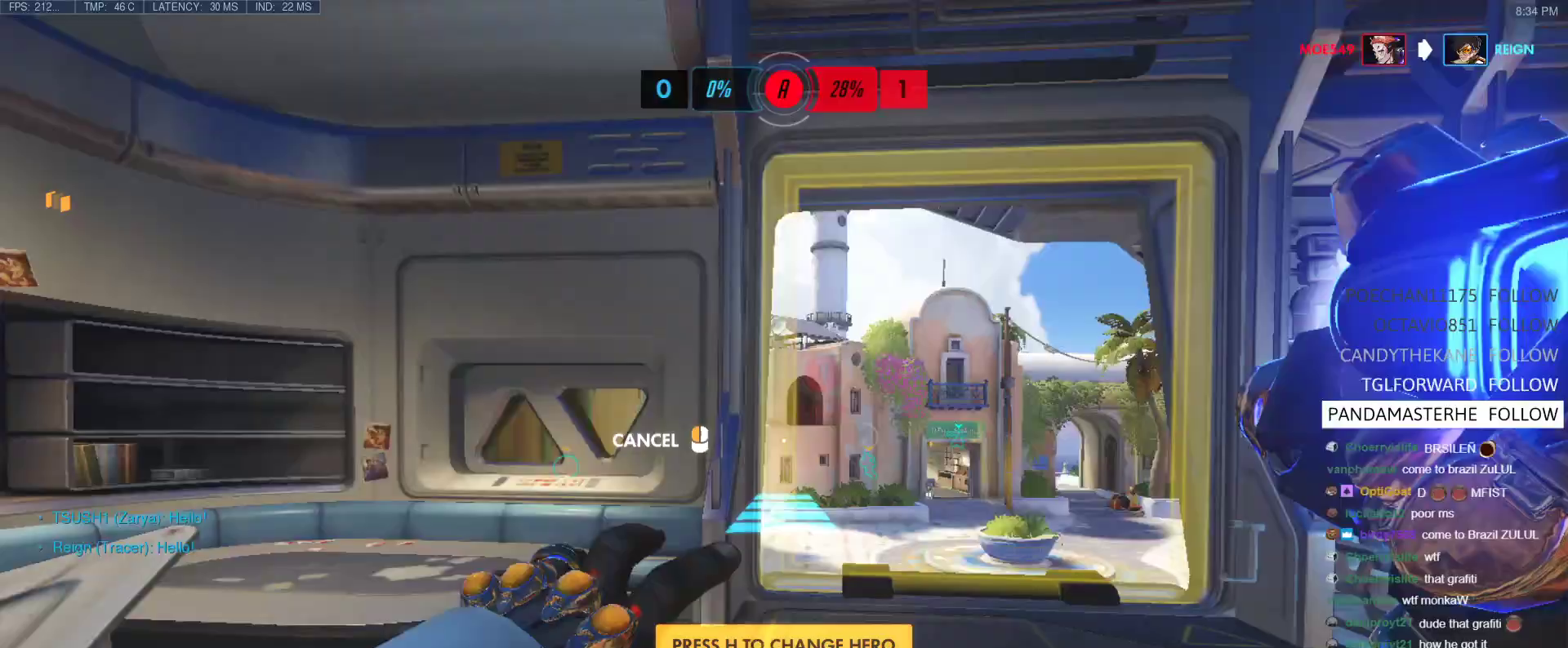
{"keys": ["space", "w"], "events": [[100, "space", "up"], [433, "space", "down"]]}
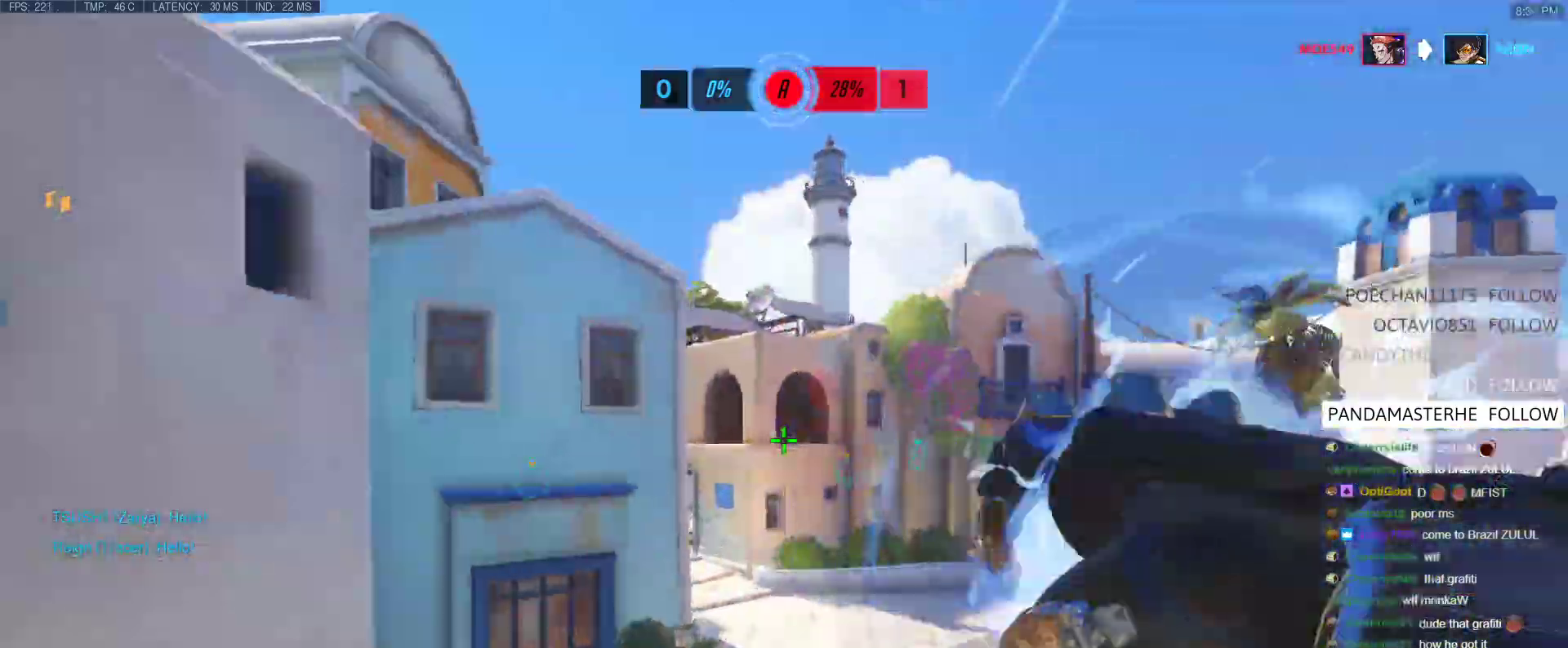
{"keys": ["shift", "w"], "events": [[350, "space", "up"], [500, "shift", "down"]]}
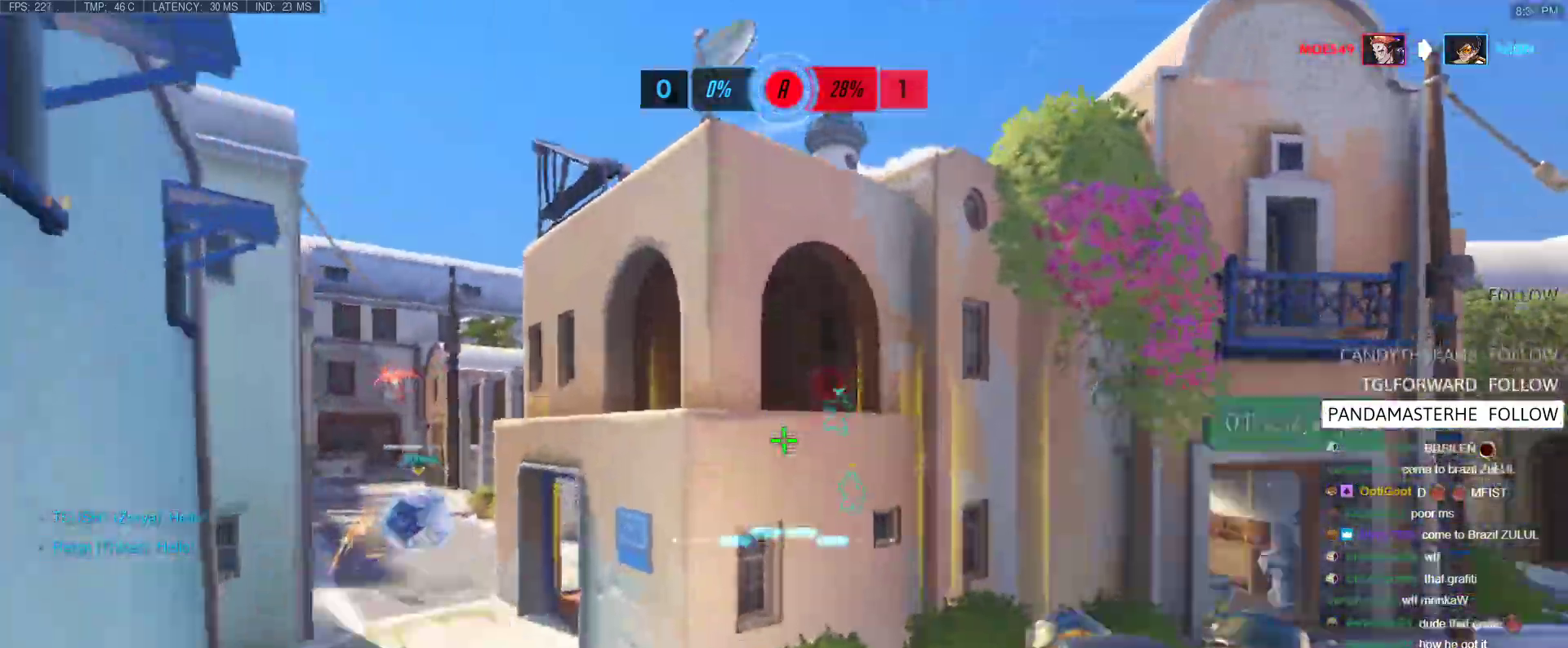
{"keys": ["w"], "events": [[233, "shift", "up"]]}
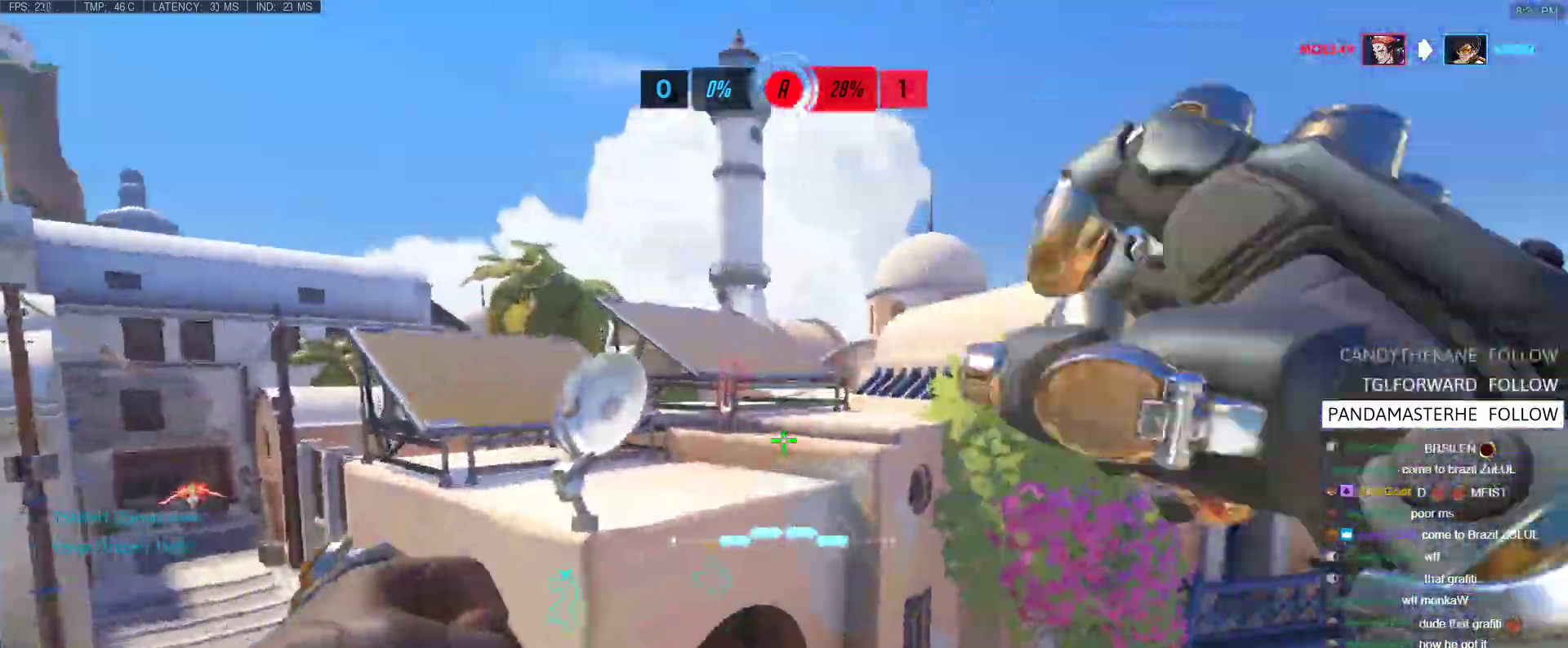
{"keys": ["w"], "events": [[67, "e", "down"], [383, "e", "up"]]}
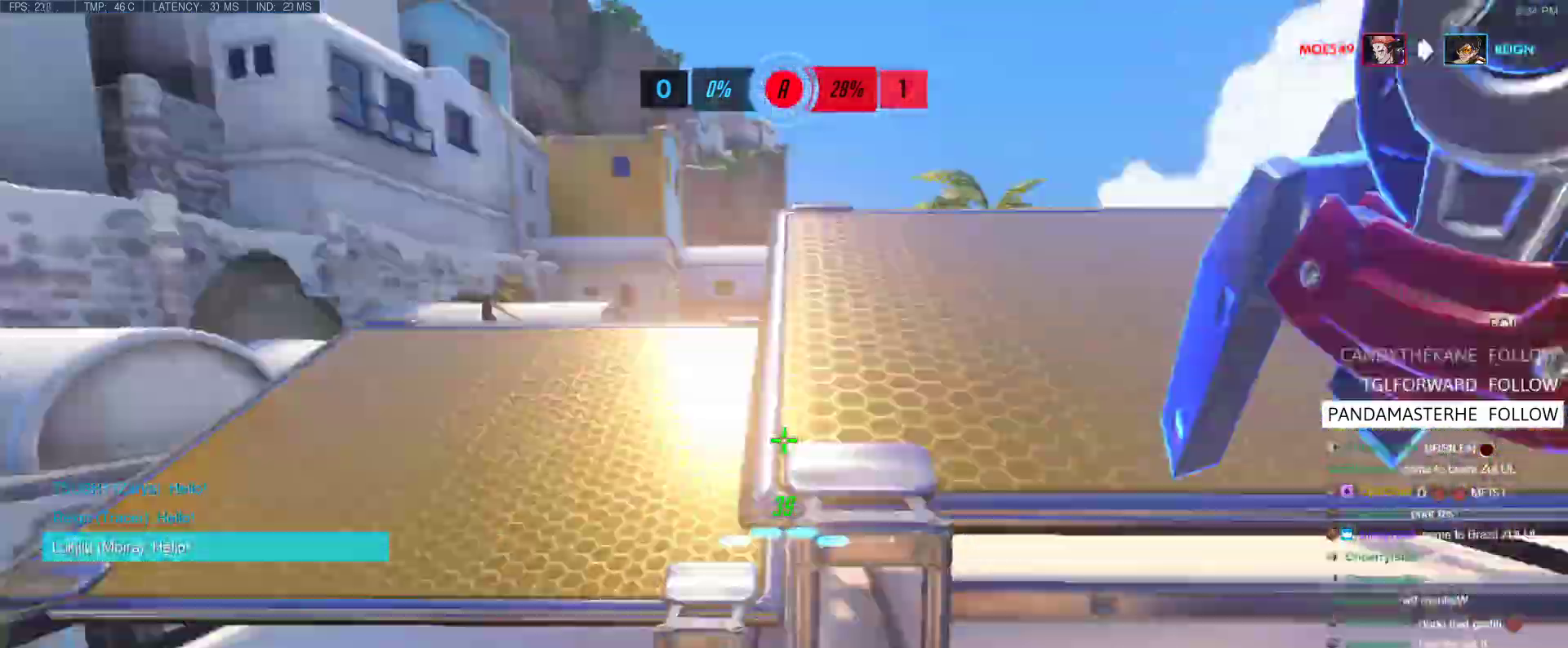
{"keys": ["s"], "events": [[117, "a", "down"], [267, "space", "down"], [350, "w", "up"], [450, "a", "up"], [450, "s", "down"], [450, "space", "up"]]}
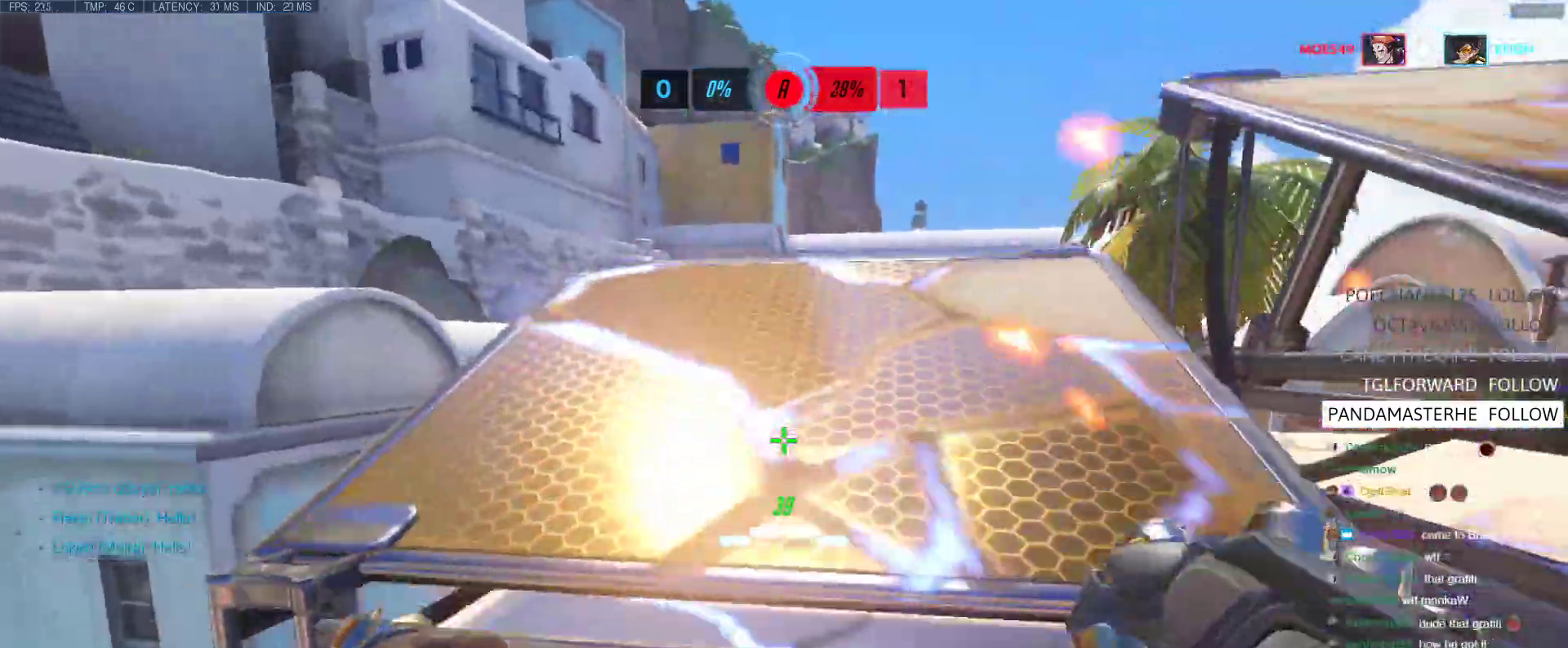
{"keys": ["a", "w"], "events": [[133, "a", "down"], [133, "s", "up"], [300, "w", "down"]]}
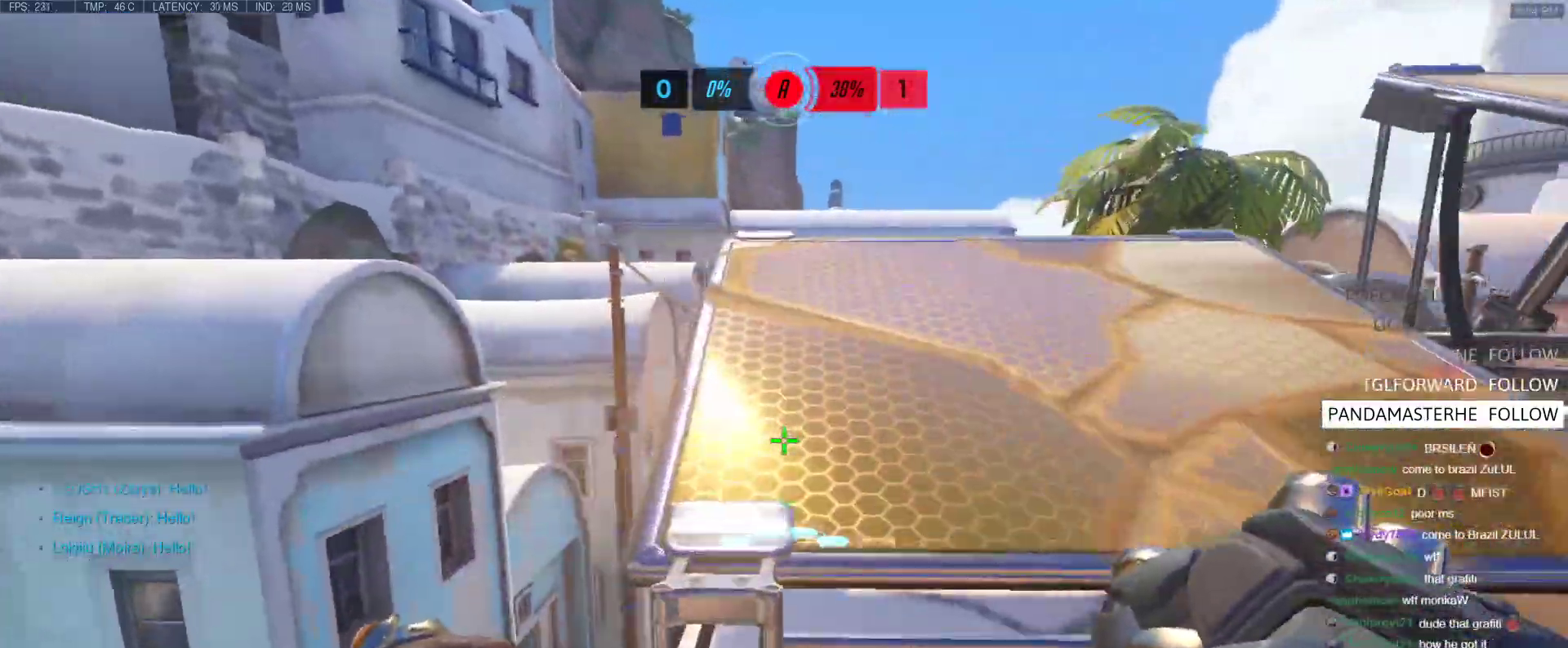
{"keys": ["d"], "events": [[50, "space", "down"], [50, "w", "up"], [100, "a", "up"], [100, "d", "down"], [200, "space", "up"]]}
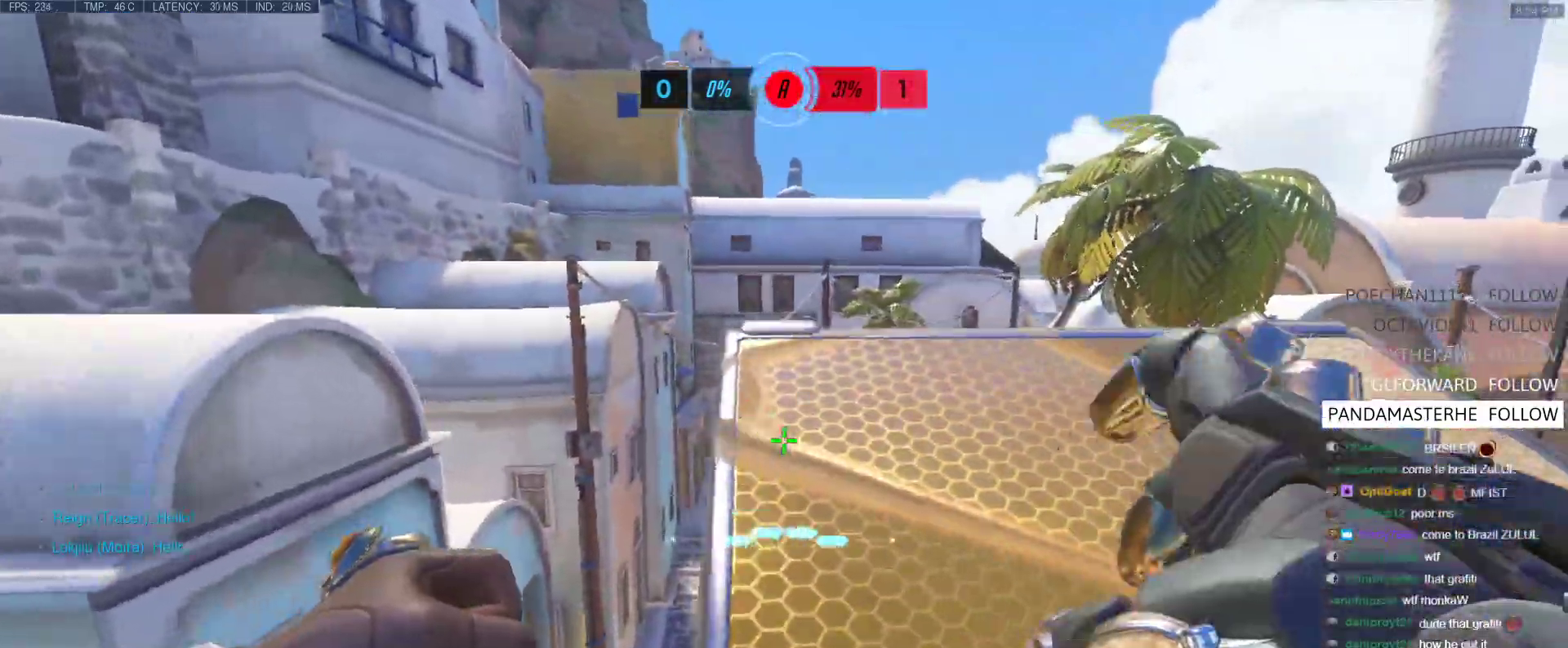
{"keys": ["d"], "events": [[350, "space", "down"], [500, "space", "up"]]}
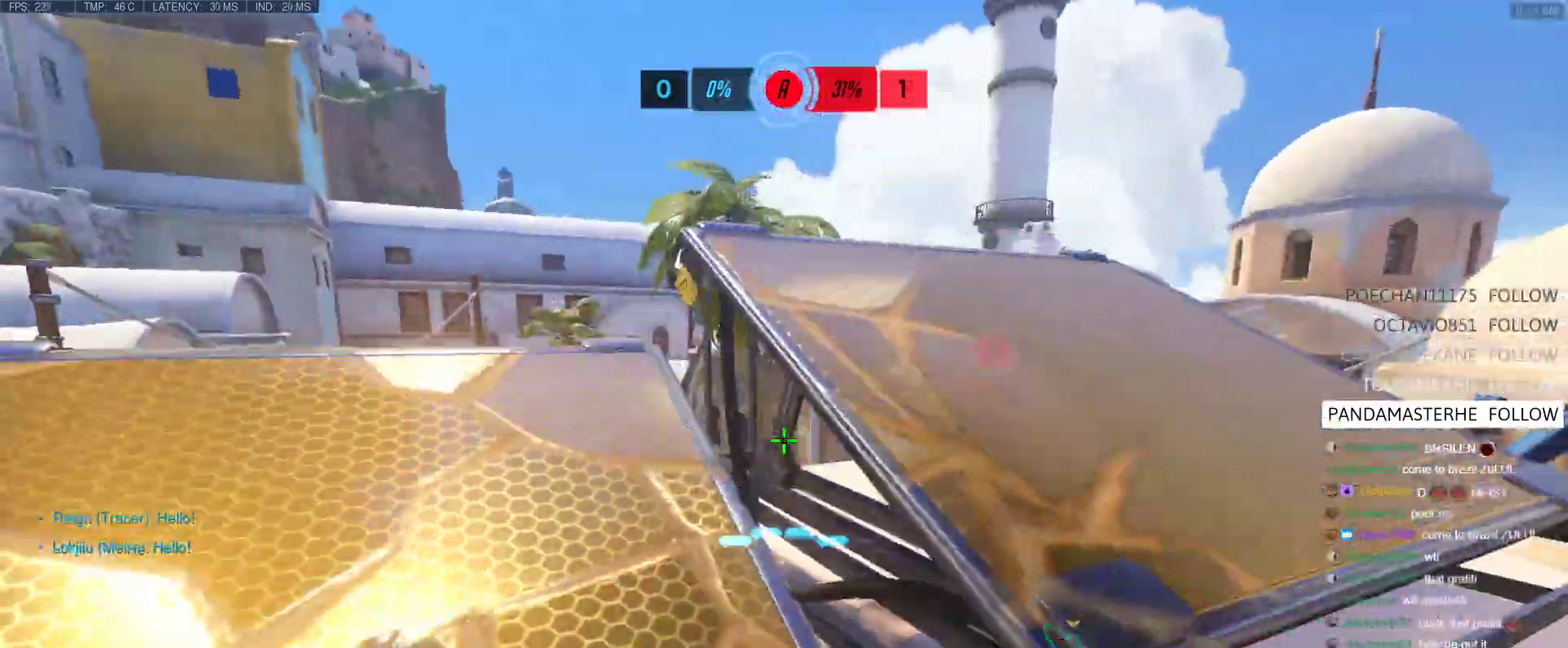
{"keys": ["d", "space", "w"], "events": [[500, "space", "down"], [500, "w", "down"]]}